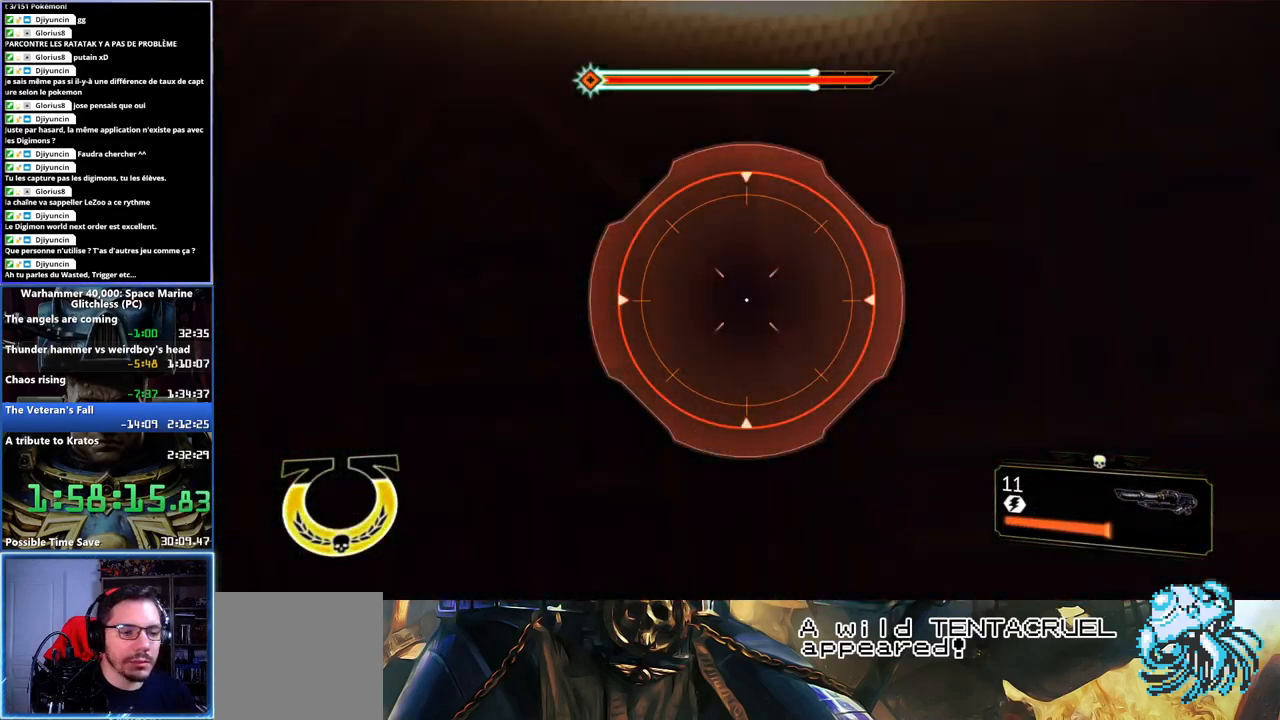
Gameplay with a controller (Xbox layout); each line is a JSON object with the inputs held at the frame after it. "button_events" lists button changes between this image and that frame as [ms after this image, input, new state], when the widget could be followed in between (sticks are given only as held states). Not read: L1 R1.
{"buttons": [], "left_stick": "down", "right_stick": "up-left", "button_events": [[467, "L2", "up"]]}
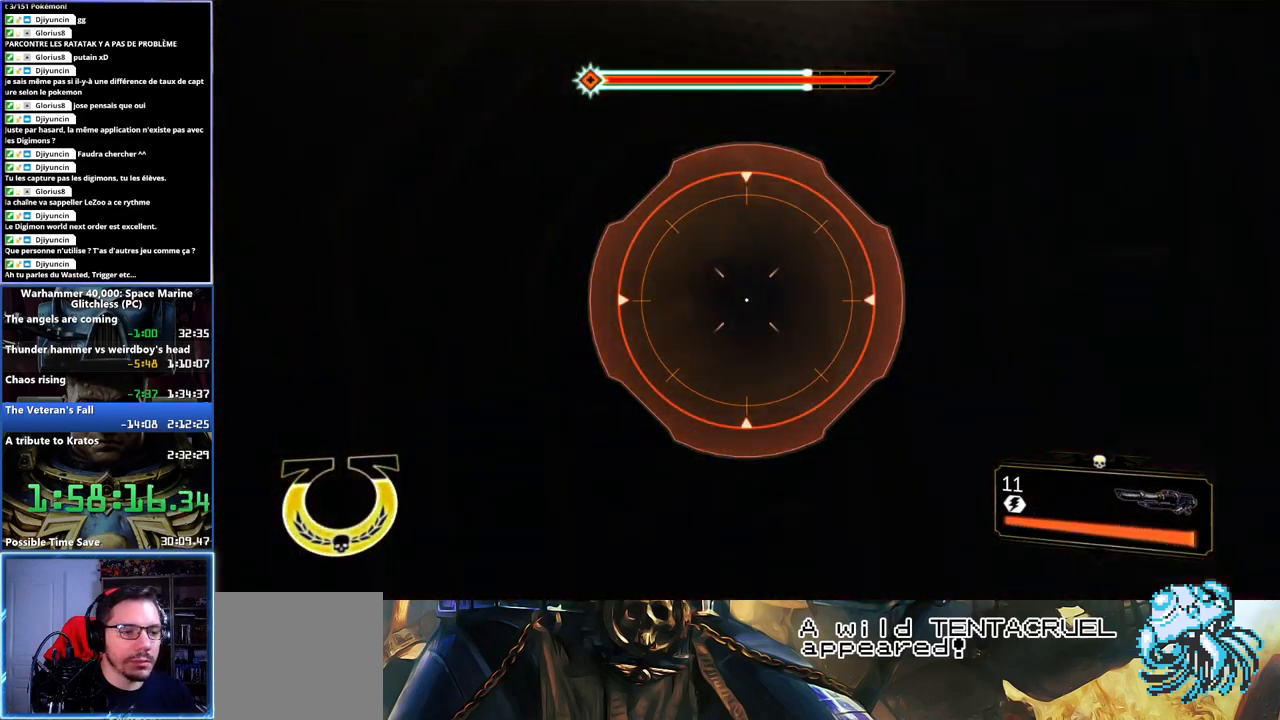
{"buttons": [], "left_stick": "right", "right_stick": "right", "button_events": []}
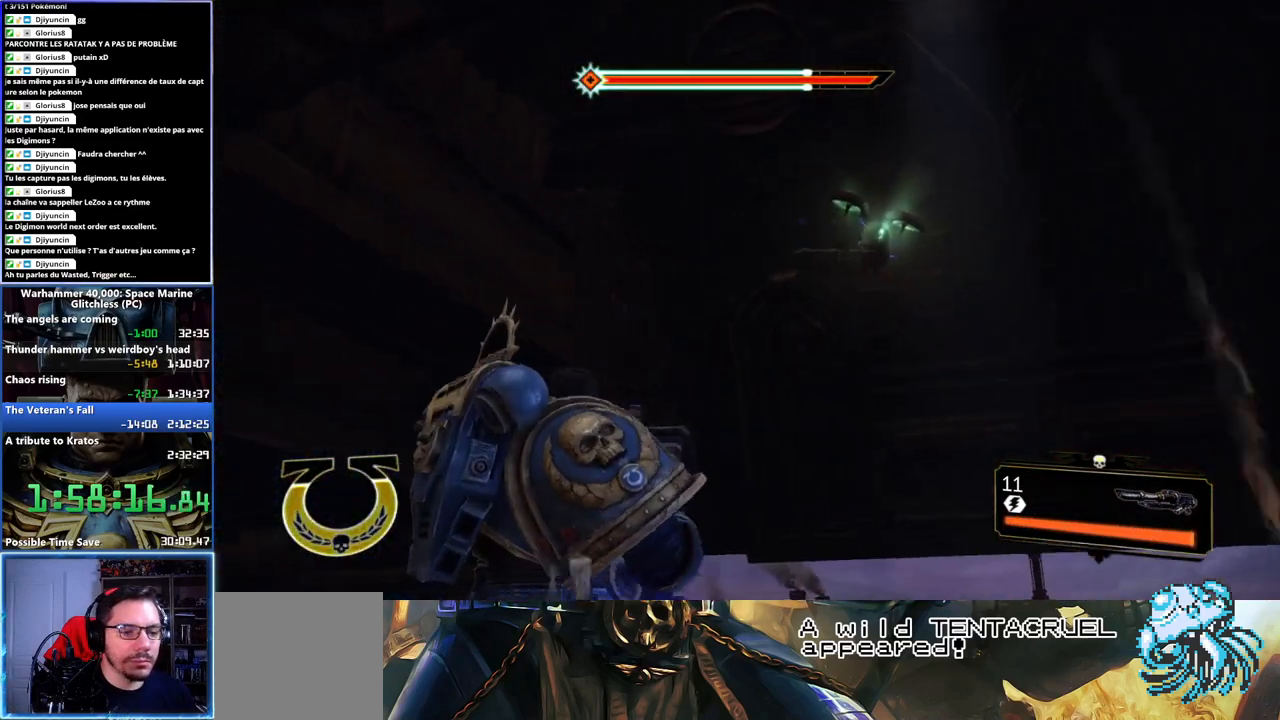
{"buttons": ["L2"], "left_stick": "center", "right_stick": "center", "button_events": [[217, "L2", "down"]]}
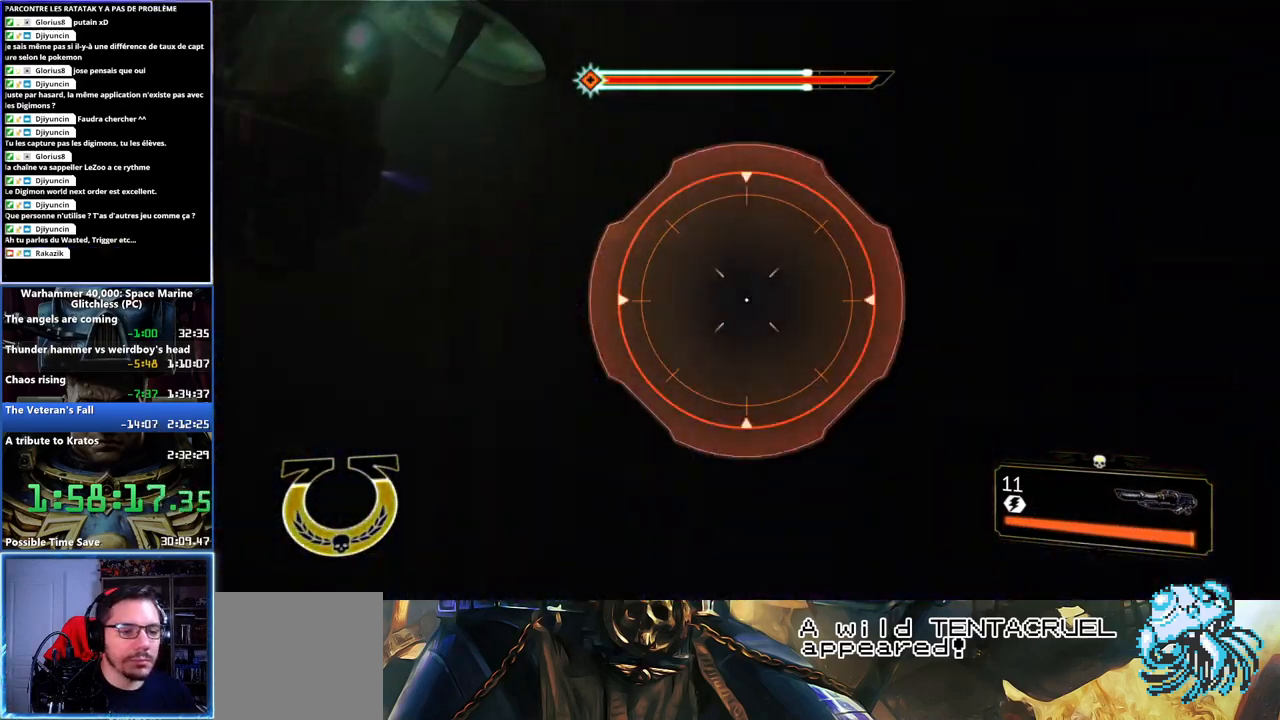
{"buttons": ["L2"], "left_stick": "center", "right_stick": "down-right", "button_events": [[350, "R2", "down"], [500, "R2", "up"]]}
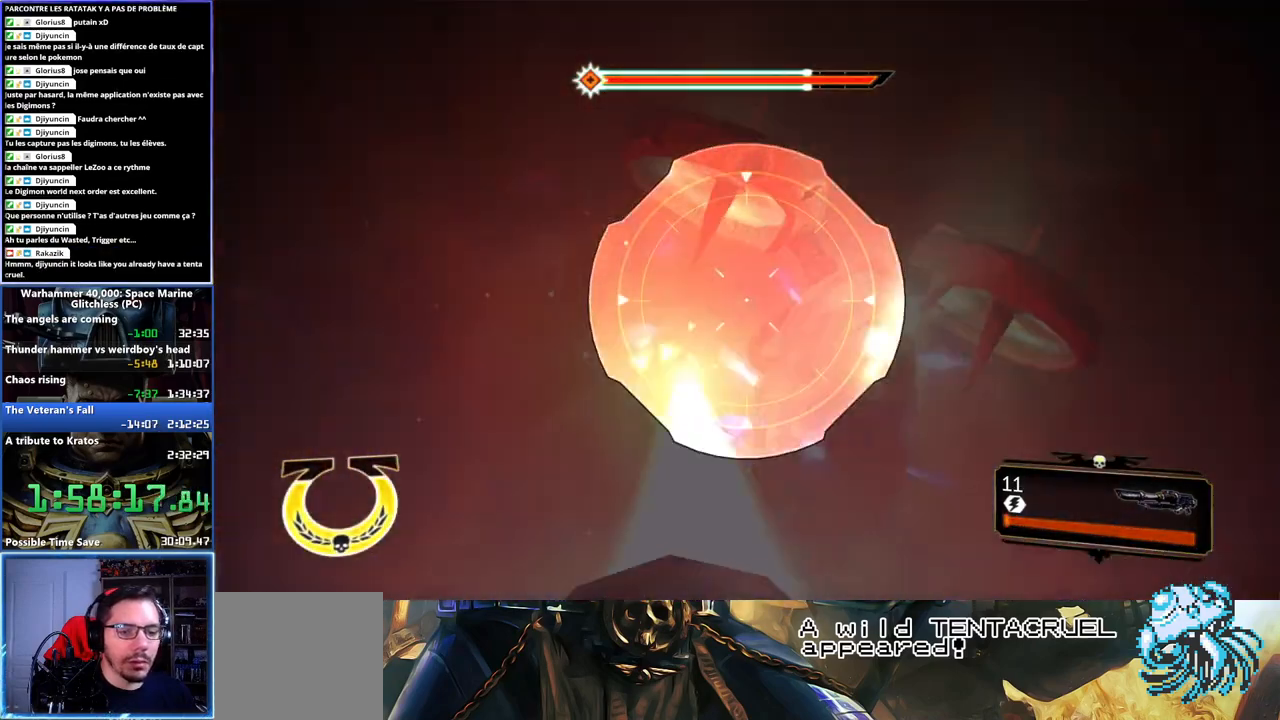
{"buttons": ["L2"], "left_stick": "center", "right_stick": "center", "button_events": [[50, "L2", "up"], [450, "L2", "down"]]}
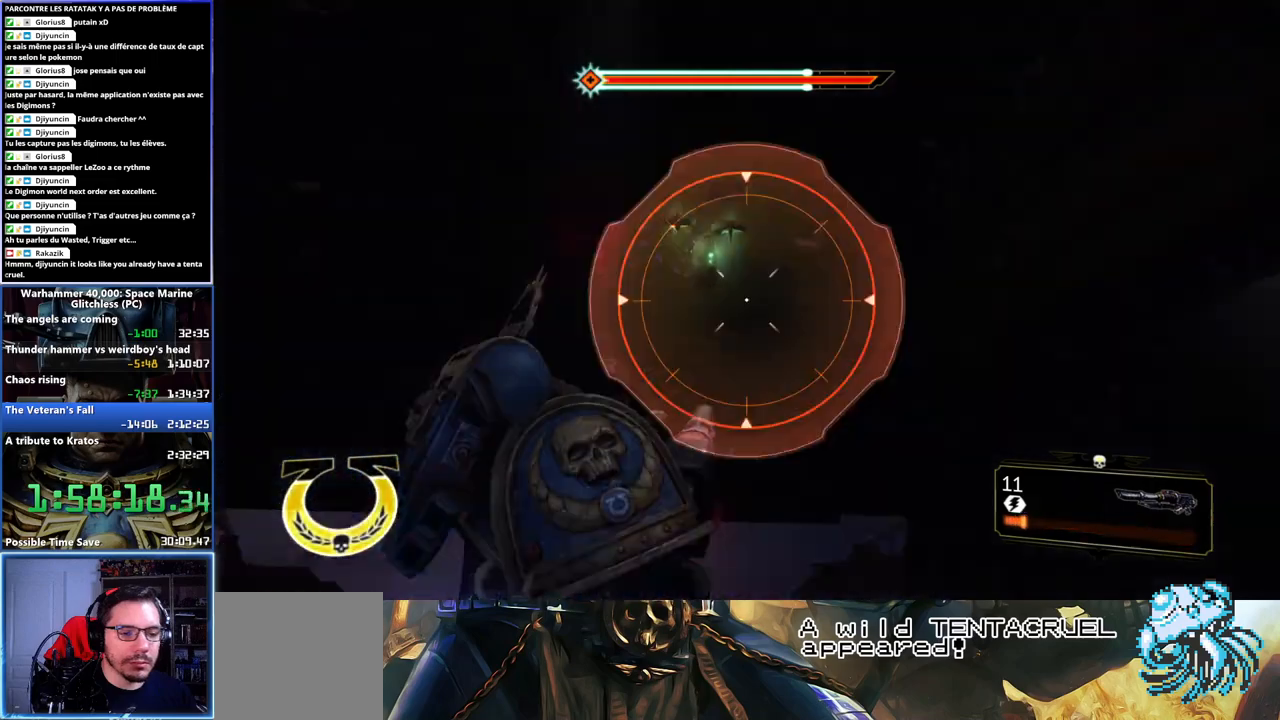
{"buttons": ["L2"], "left_stick": "center", "right_stick": "right", "button_events": []}
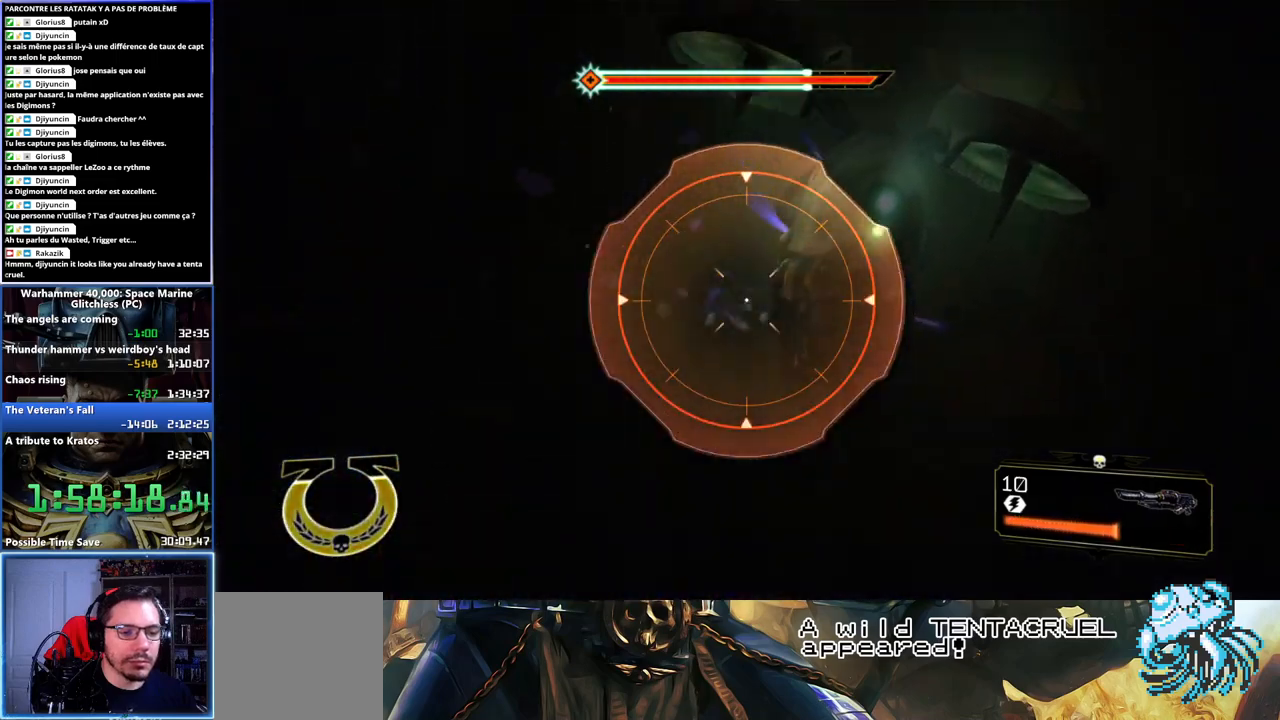
{"buttons": ["L2"], "left_stick": "center", "right_stick": "center", "button_events": []}
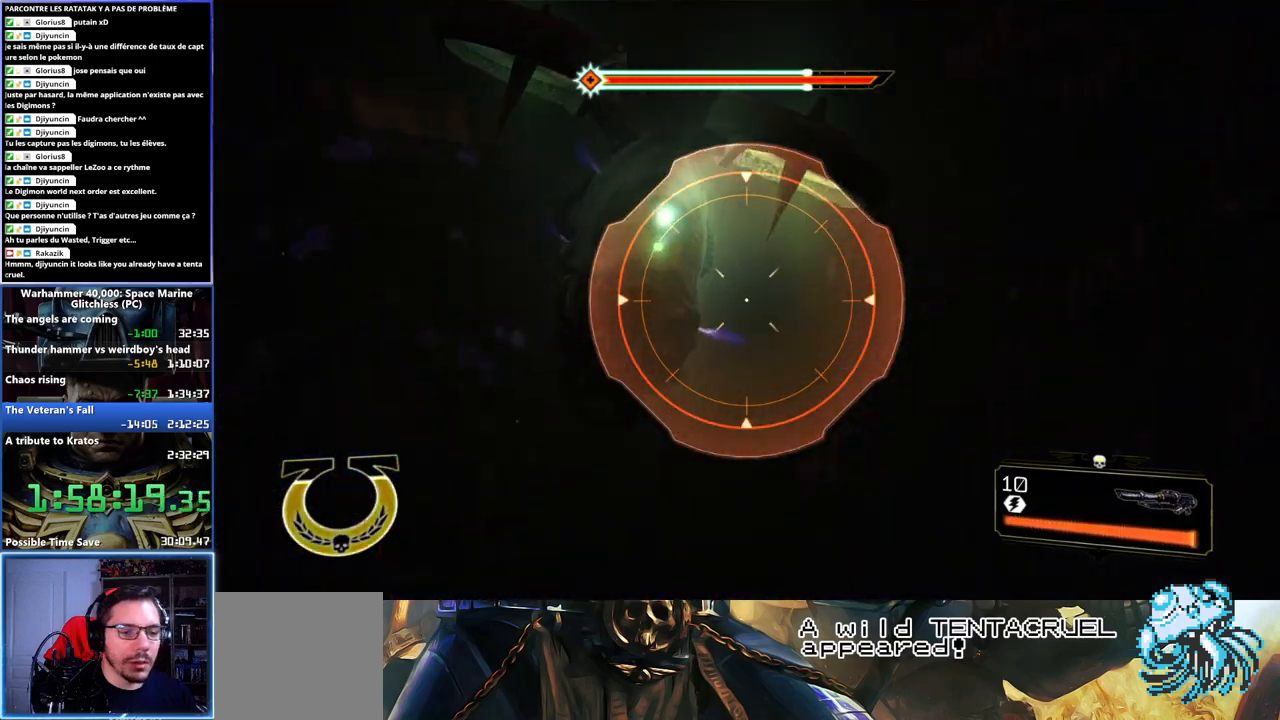
{"buttons": [], "left_stick": "center", "right_stick": "right", "button_events": [[100, "R2", "down"], [250, "R2", "up"], [383, "L2", "up"]]}
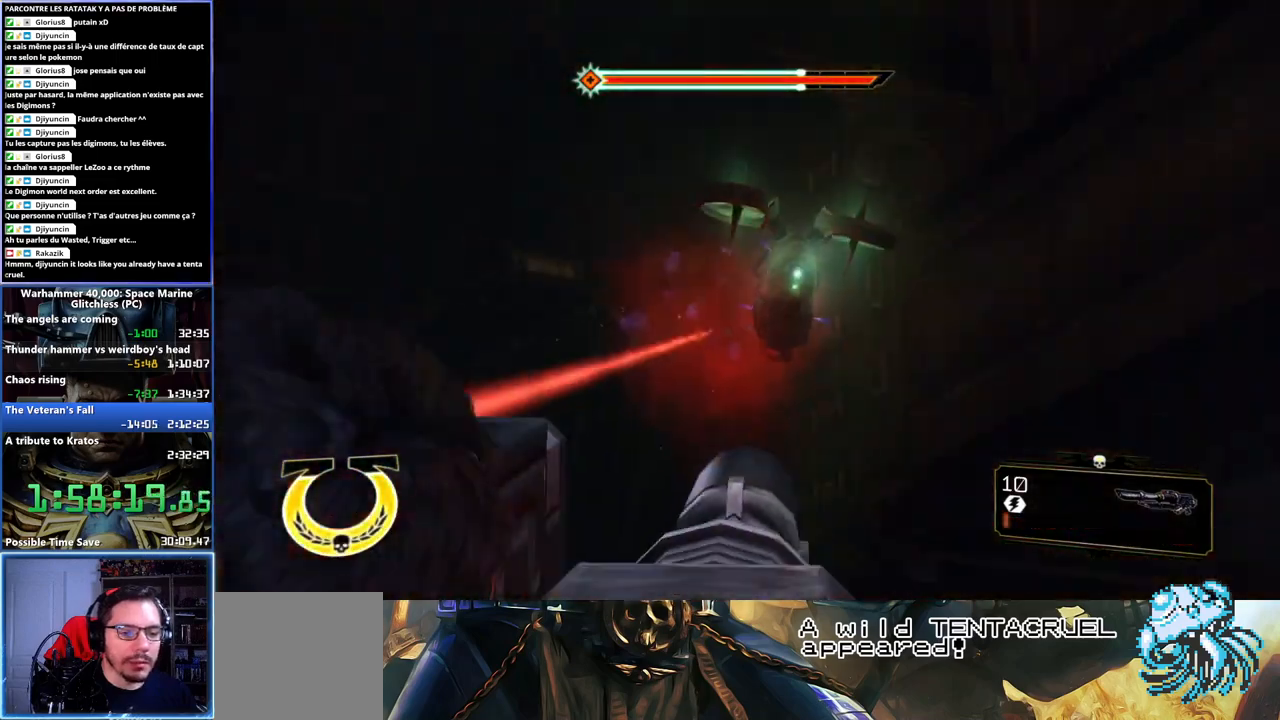
{"buttons": ["L2"], "left_stick": "center", "right_stick": "up-right", "button_events": [[217, "L2", "down"]]}
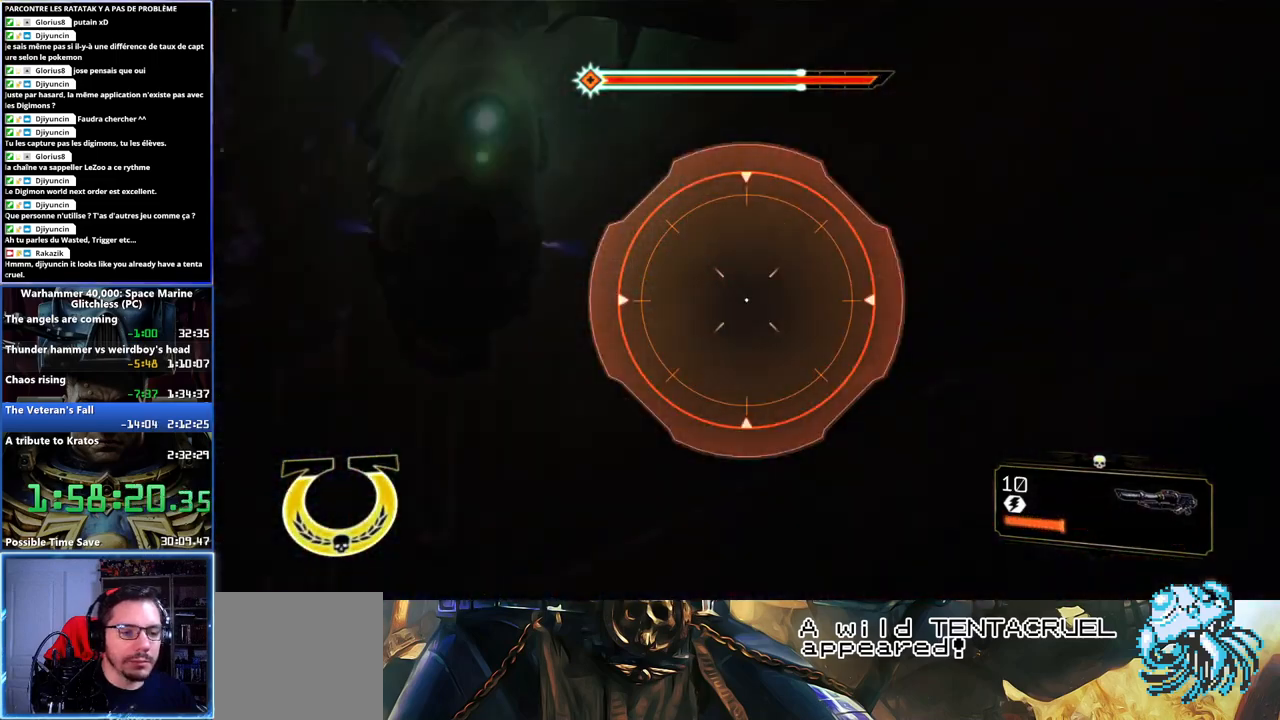
{"buttons": ["L2"], "left_stick": "center", "right_stick": "center", "button_events": []}
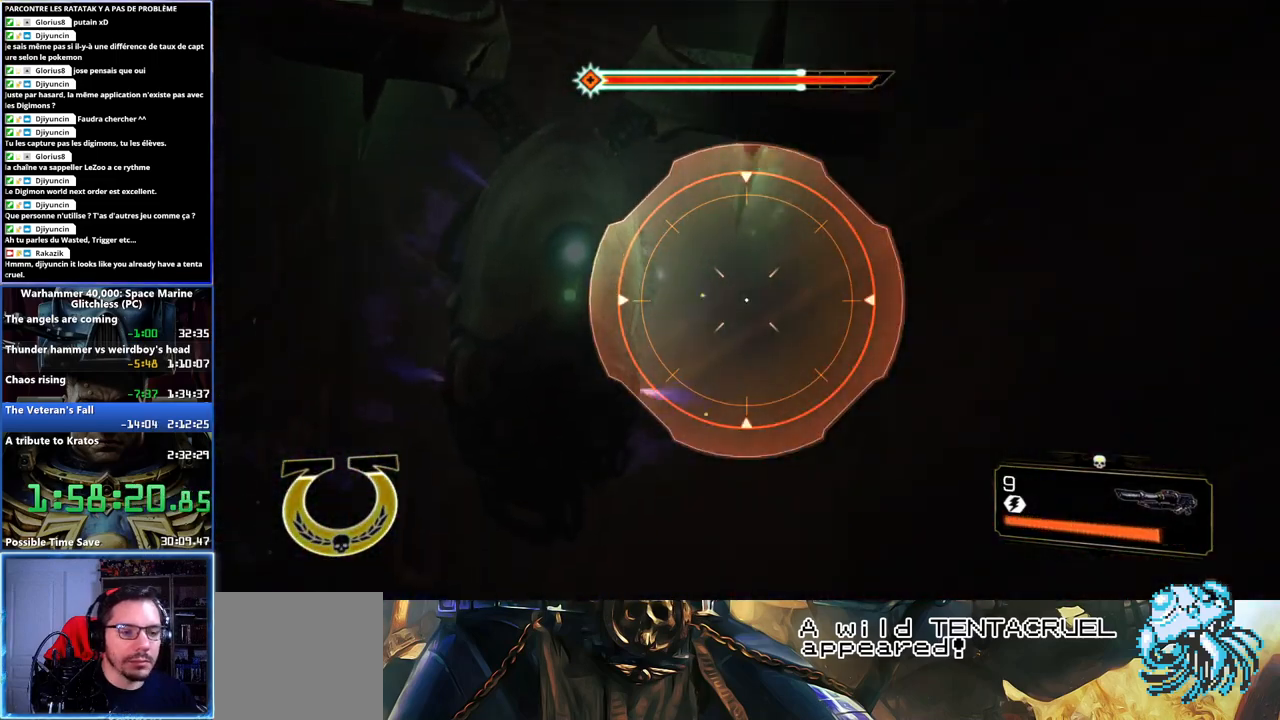
{"buttons": ["L2"], "left_stick": "center", "right_stick": "center", "button_events": [[350, "R2", "down"], [467, "R2", "up"]]}
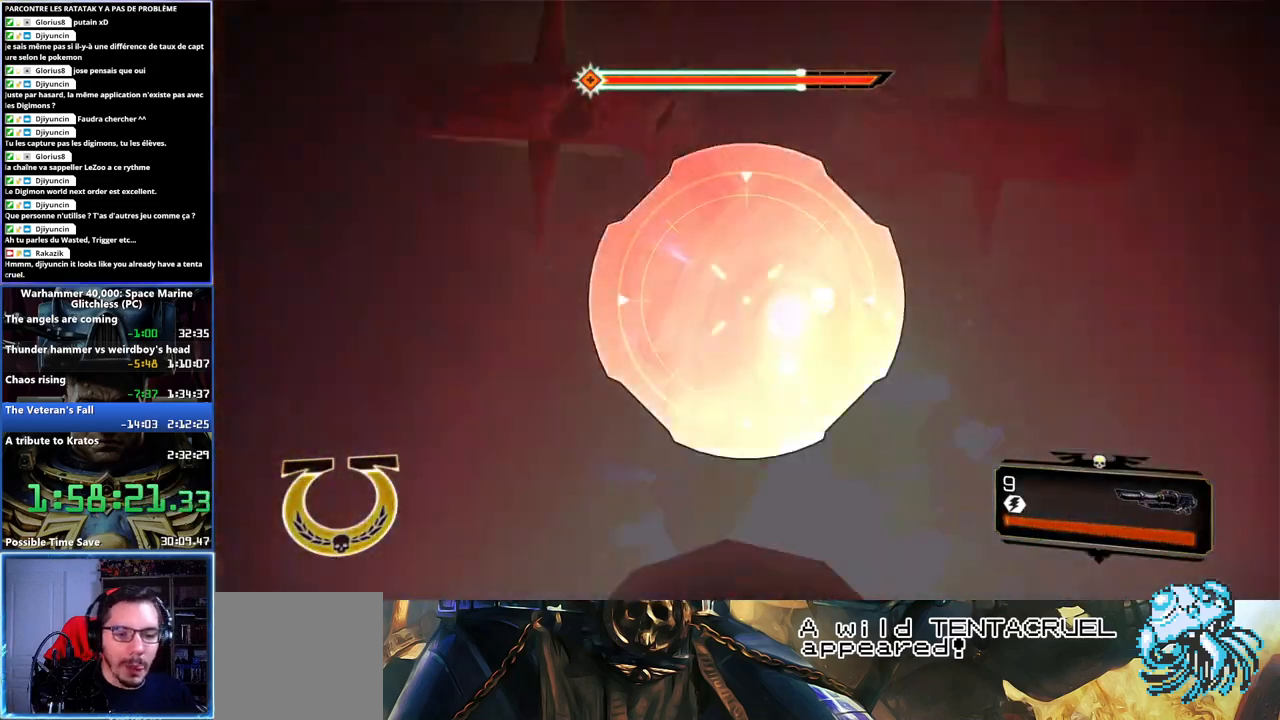
{"buttons": [], "left_stick": "center", "right_stick": "center", "button_events": [[117, "L2", "up"]]}
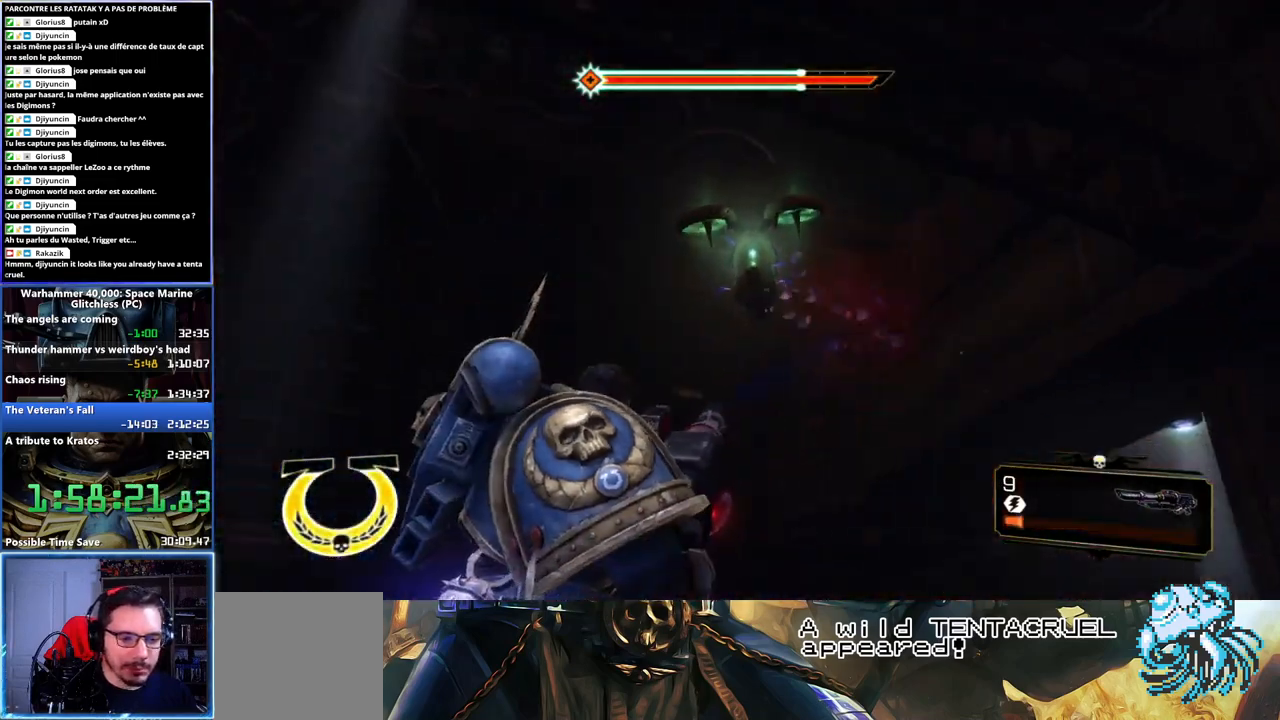
{"buttons": ["L2"], "left_stick": "center", "right_stick": "left", "button_events": [[33, "L2", "down"]]}
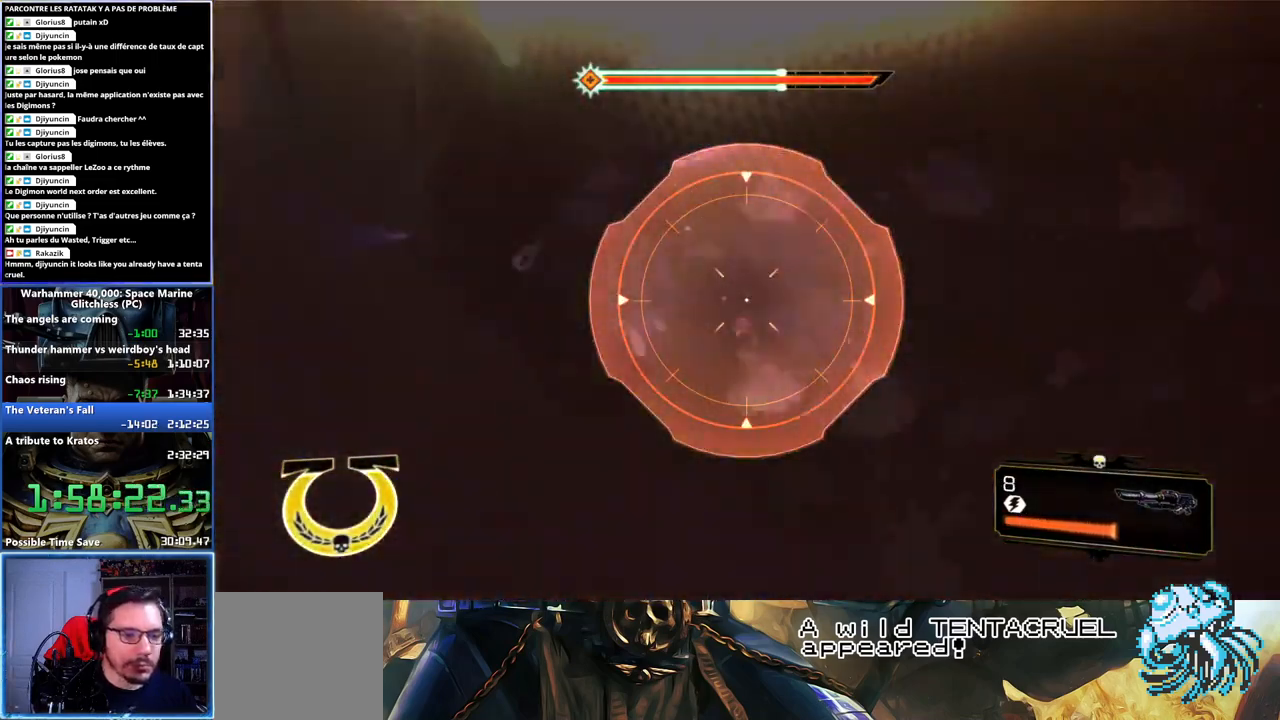
{"buttons": ["L2"], "left_stick": "down-left", "right_stick": "left", "button_events": []}
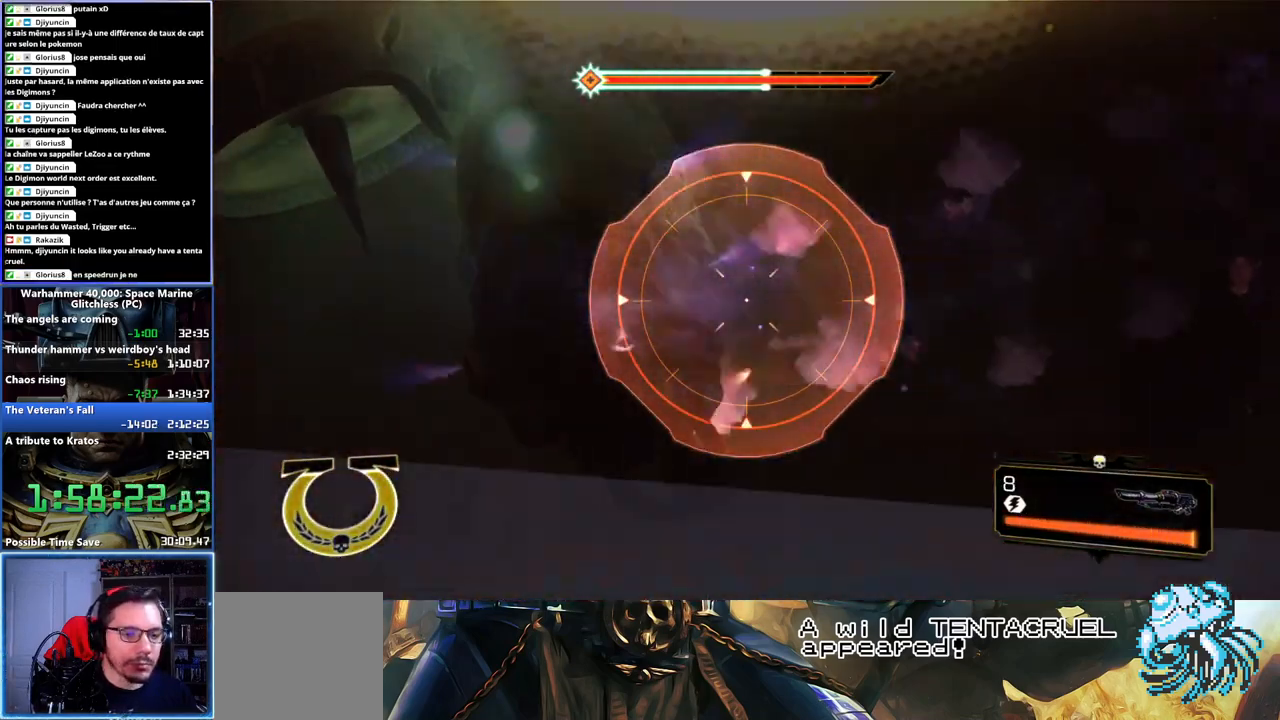
{"buttons": ["L2"], "left_stick": "down-left", "right_stick": "down-left", "button_events": []}
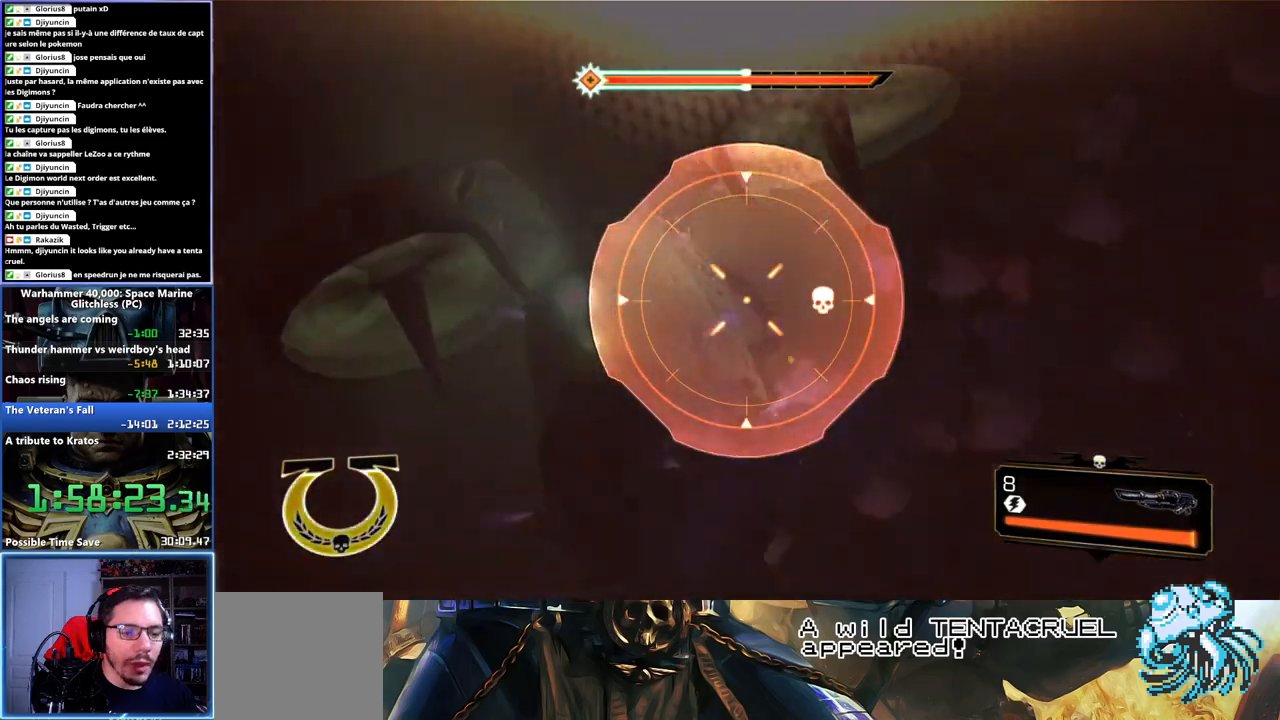
{"buttons": [], "left_stick": "down-left", "right_stick": "center", "button_events": [[67, "R2", "down"], [67, "R3", "down"], [183, "R3", "up"], [233, "R2", "up"], [317, "L2", "up"]]}
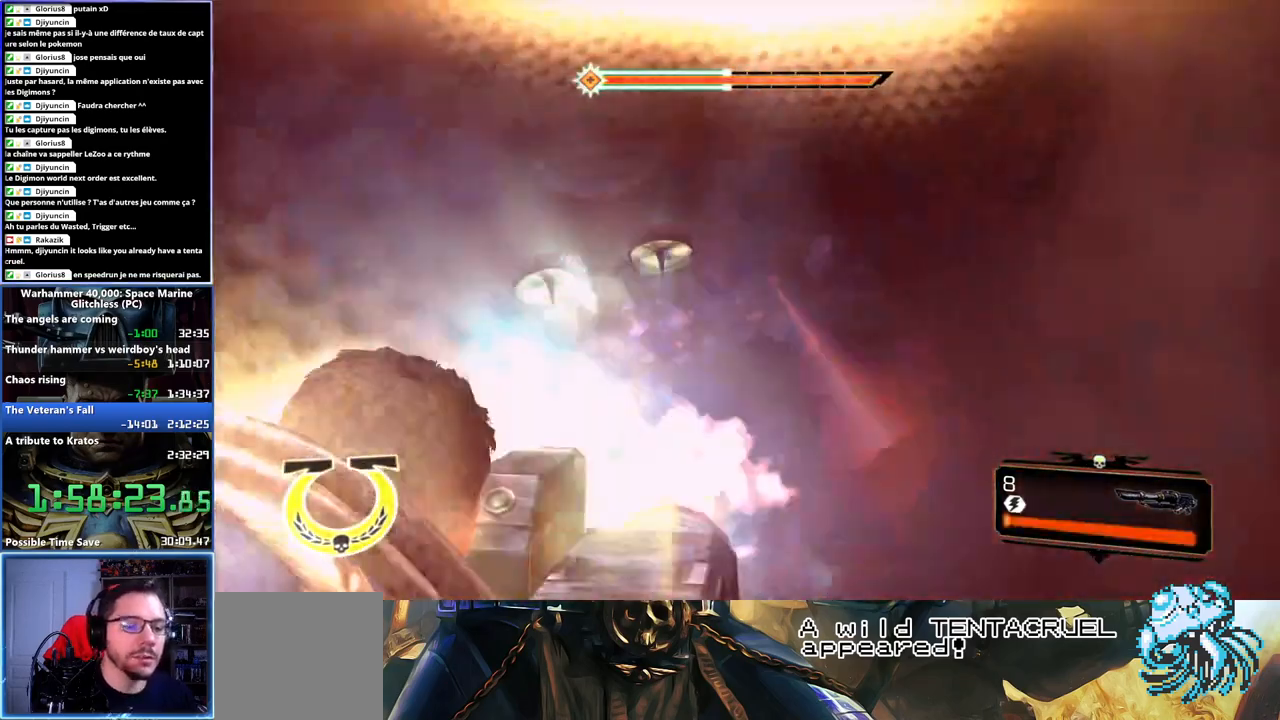
{"buttons": [], "left_stick": "center", "right_stick": "left", "button_events": []}
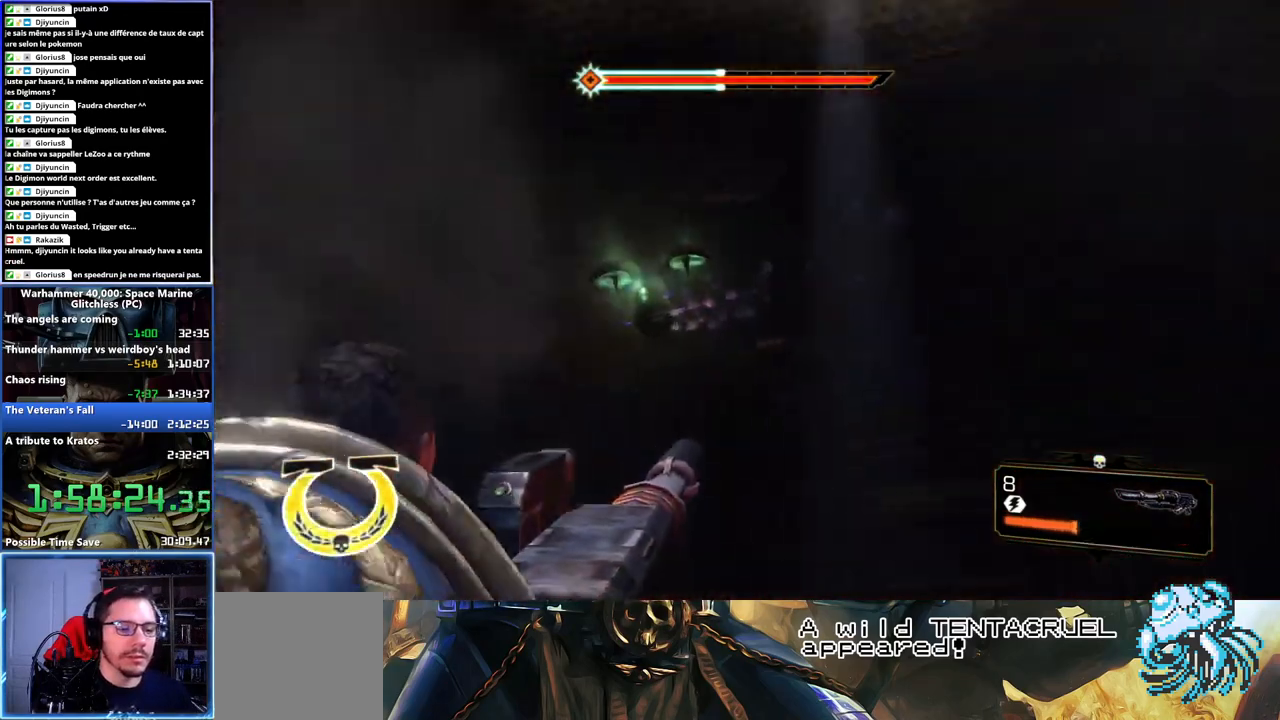
{"buttons": ["L2"], "left_stick": "center", "right_stick": "left", "button_events": [[17, "L2", "down"]]}
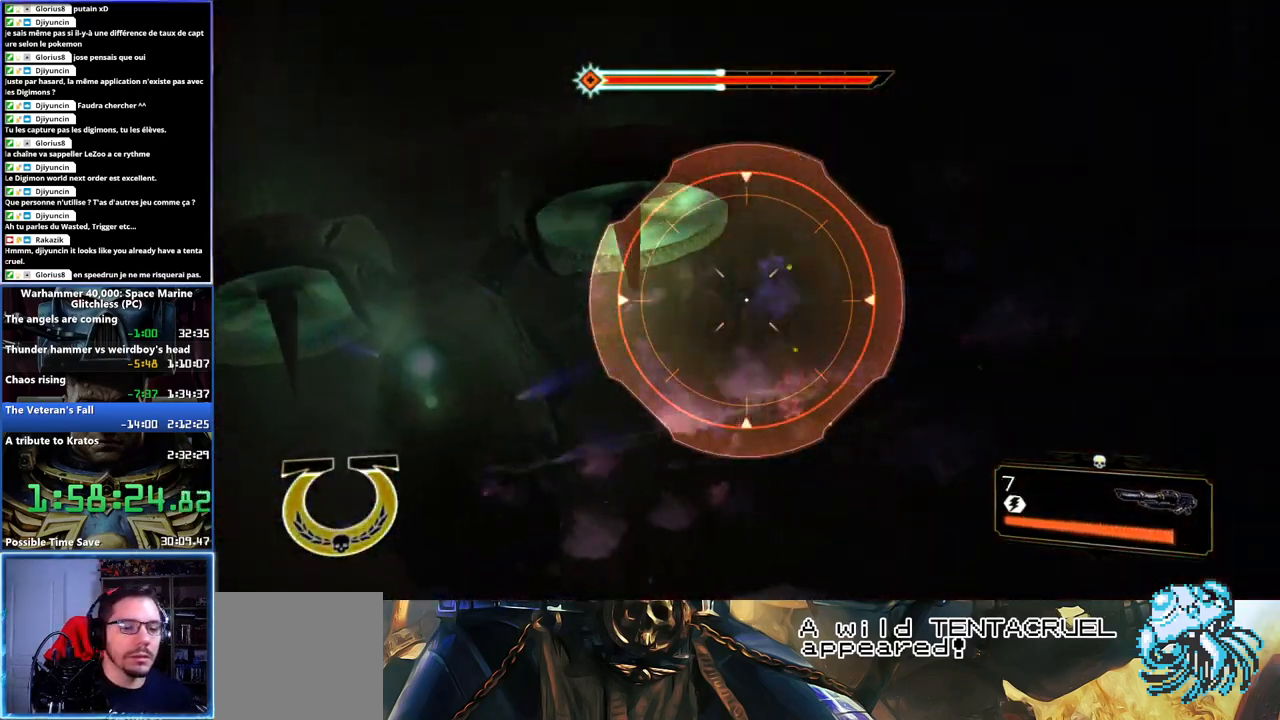
{"buttons": ["L2"], "left_stick": "center", "right_stick": "down-left", "button_events": []}
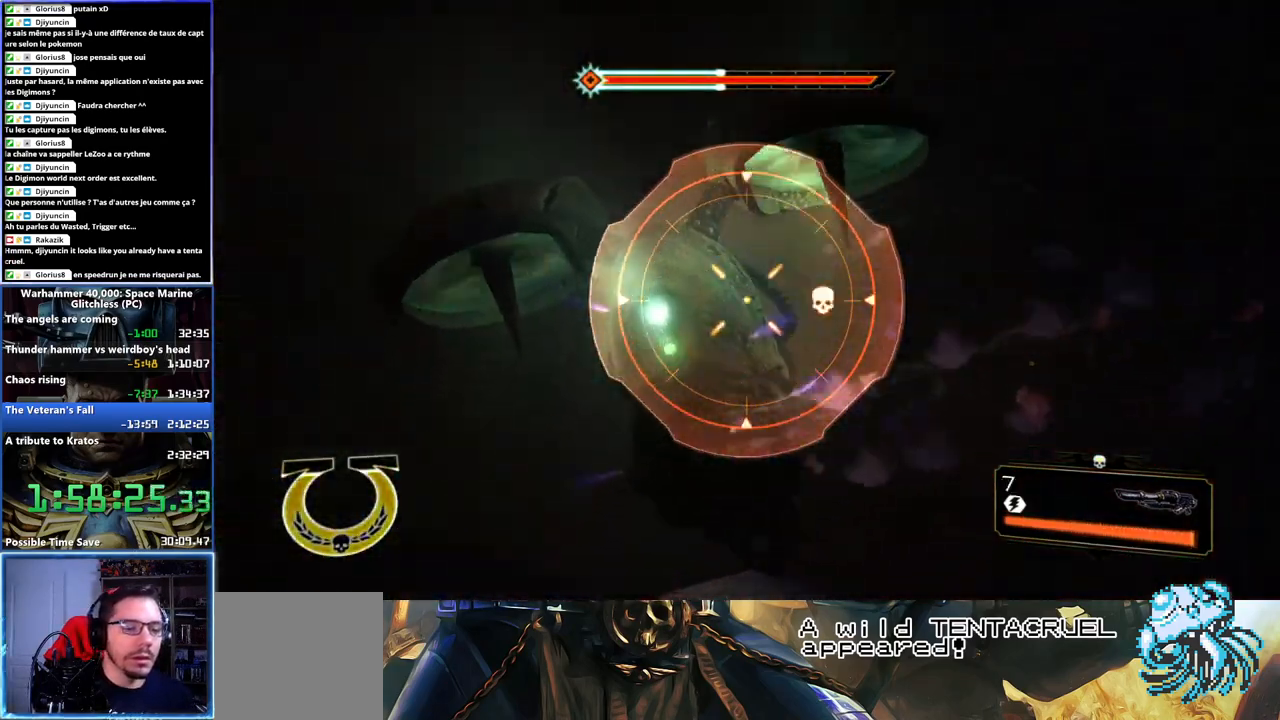
{"buttons": [], "left_stick": "center", "right_stick": "center", "button_events": [[133, "R2", "down"], [150, "R3", "down"], [250, "R3", "up"], [283, "R2", "up"], [333, "L2", "up"]]}
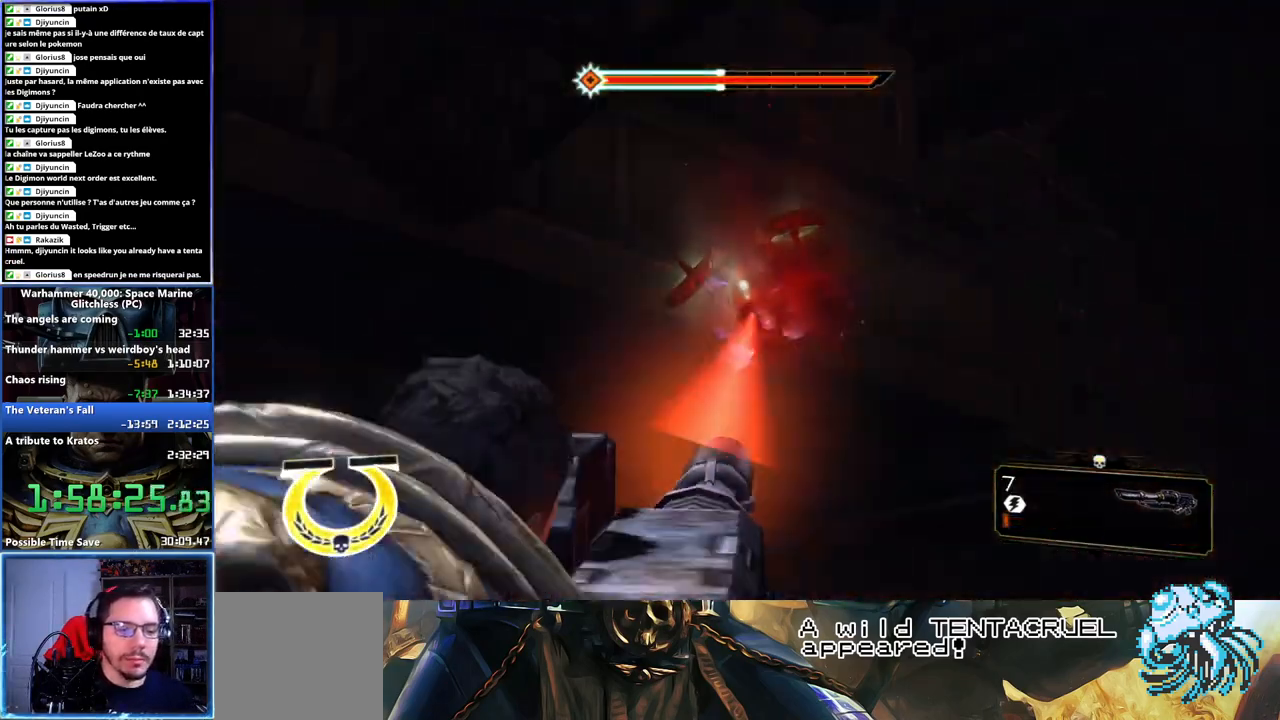
{"buttons": [], "left_stick": "up-right", "right_stick": "right", "button_events": []}
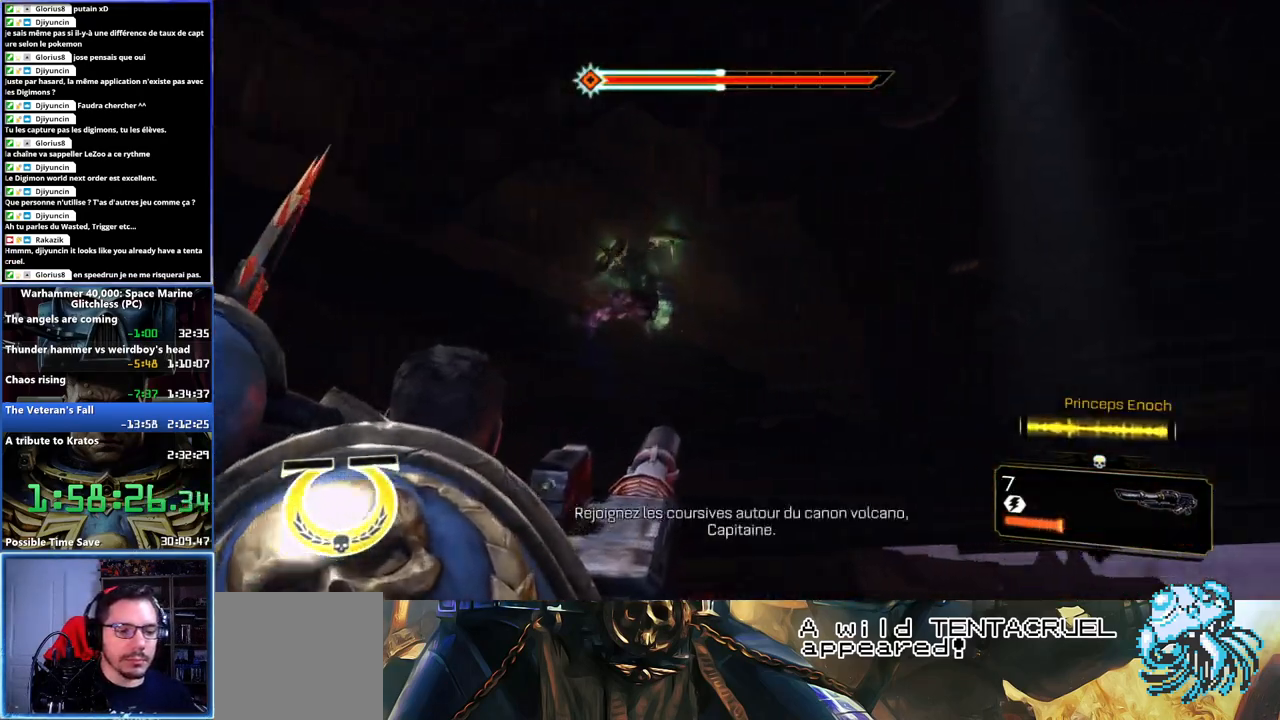
{"buttons": [], "left_stick": "up-right", "right_stick": "right", "button_events": []}
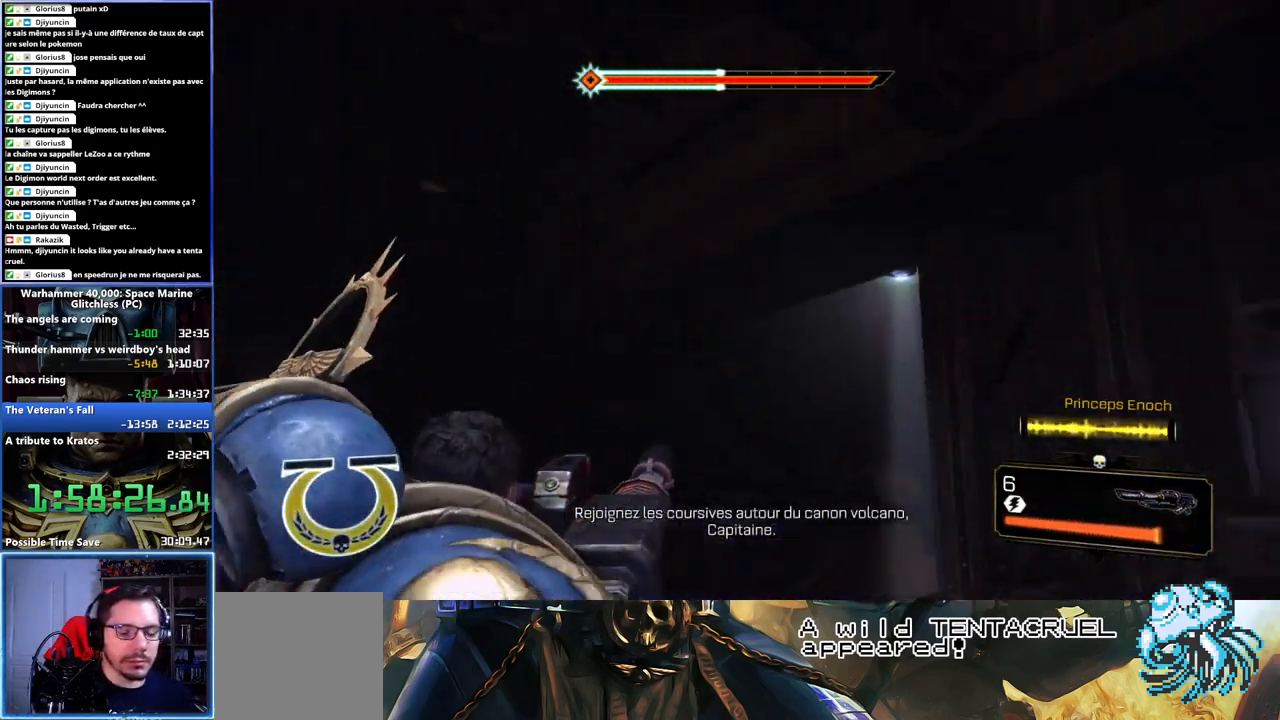
{"buttons": ["L3"], "left_stick": "up", "right_stick": "center", "button_events": [[150, "L3", "down"]]}
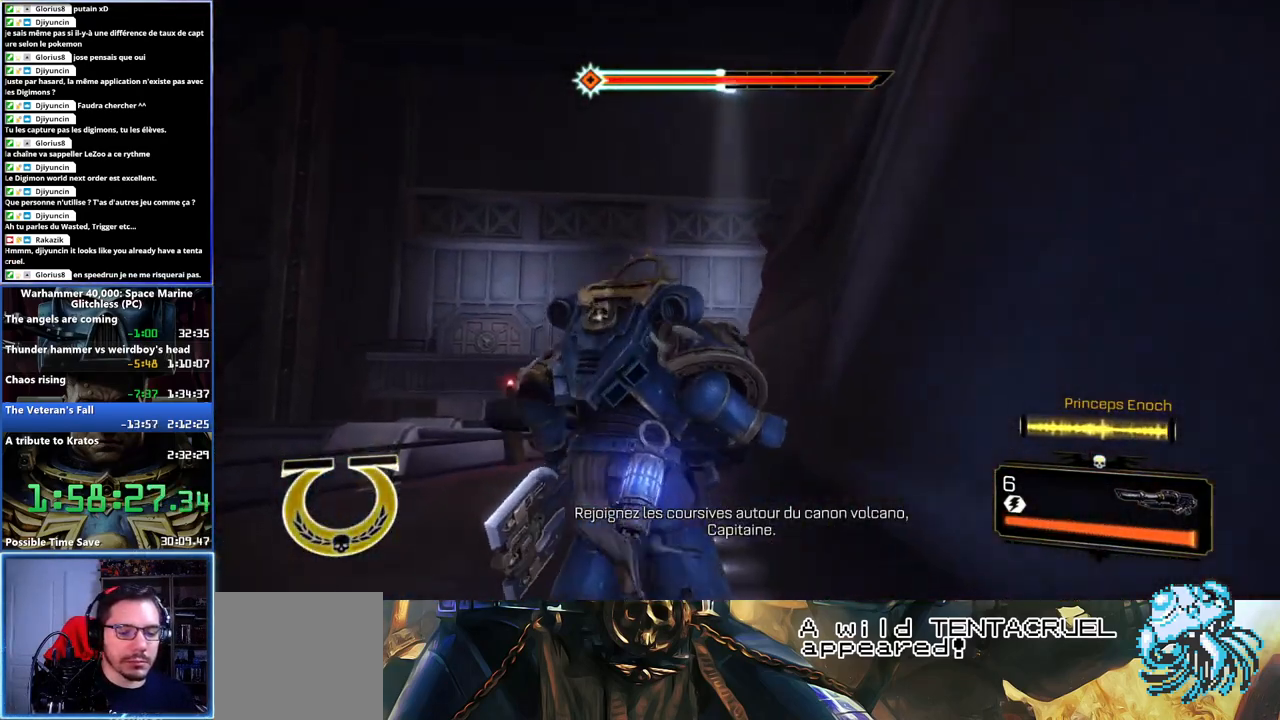
{"buttons": ["L3"], "left_stick": "up", "right_stick": "center", "button_events": [[67, "A", "down"], [67, "X", "down"], [167, "X", "up"], [183, "A", "up"], [233, "A", "down"], [233, "X", "down"], [317, "X", "up"], [367, "X", "down"], [467, "A", "up"], [483, "X", "up"]]}
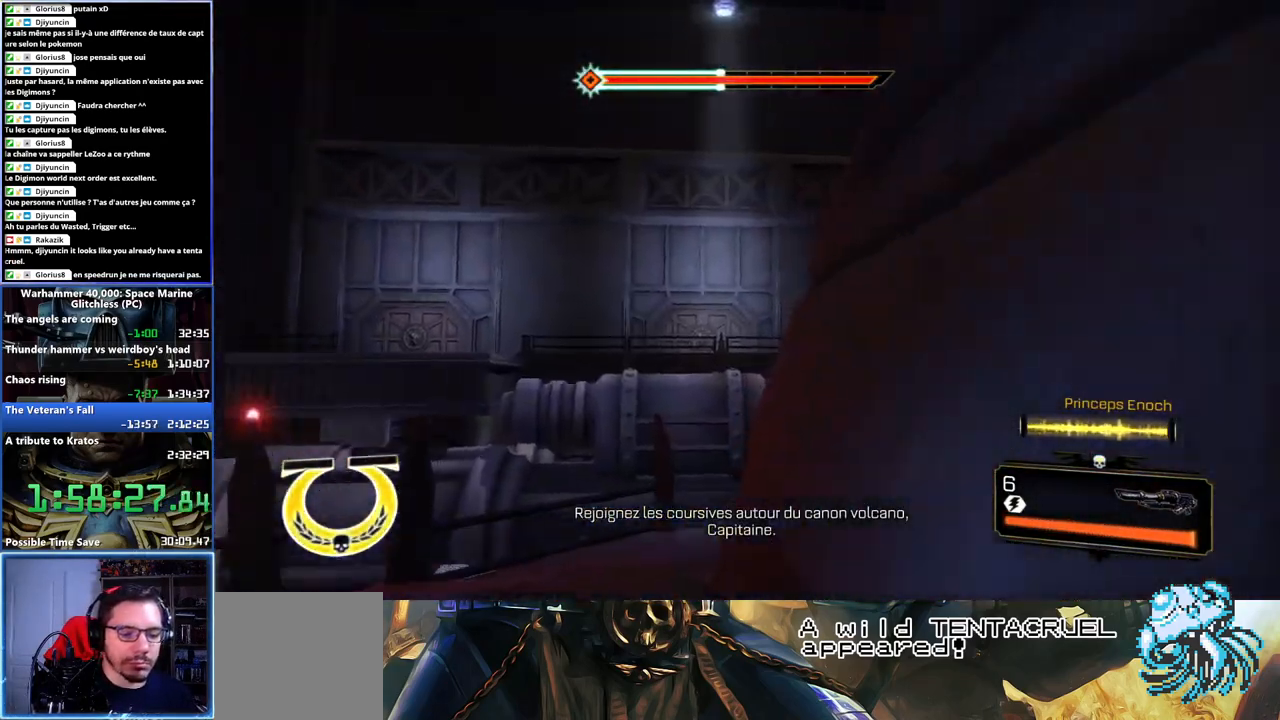
{"buttons": [], "left_stick": "up", "right_stick": "center", "button_events": [[150, "L3", "up"]]}
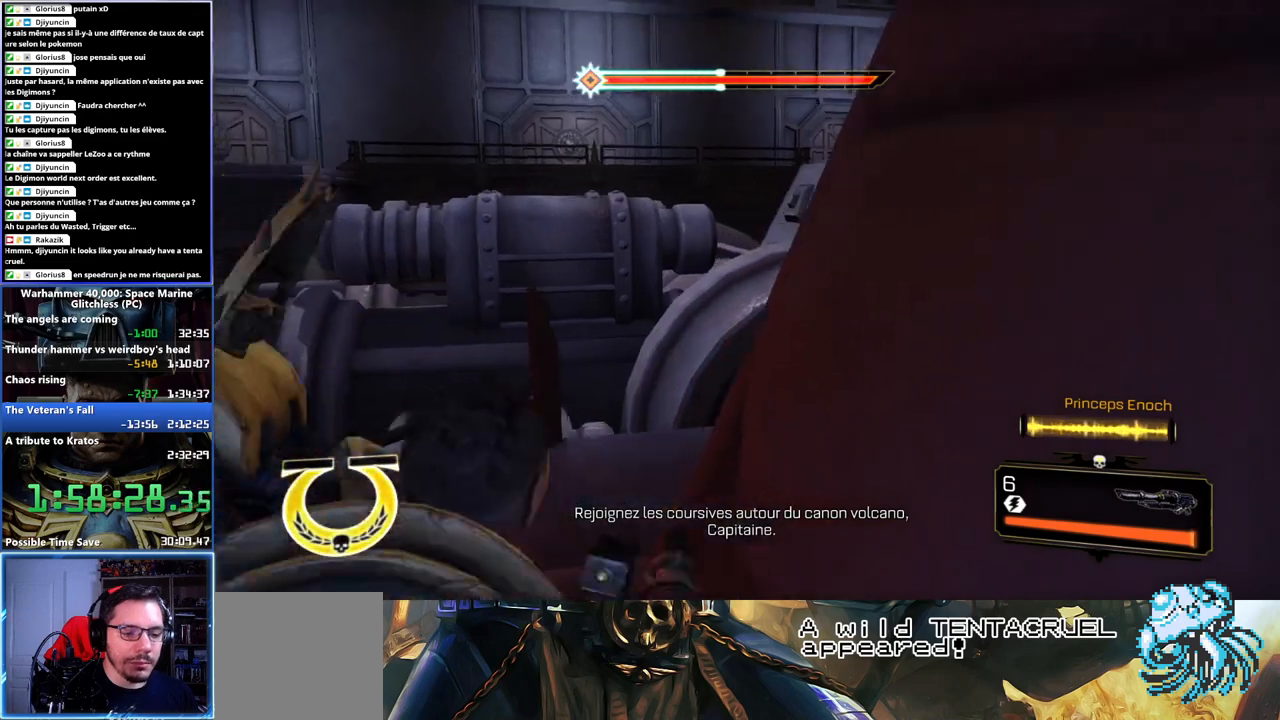
{"buttons": ["L3"], "left_stick": "up", "right_stick": "center", "button_events": [[333, "L3", "down"]]}
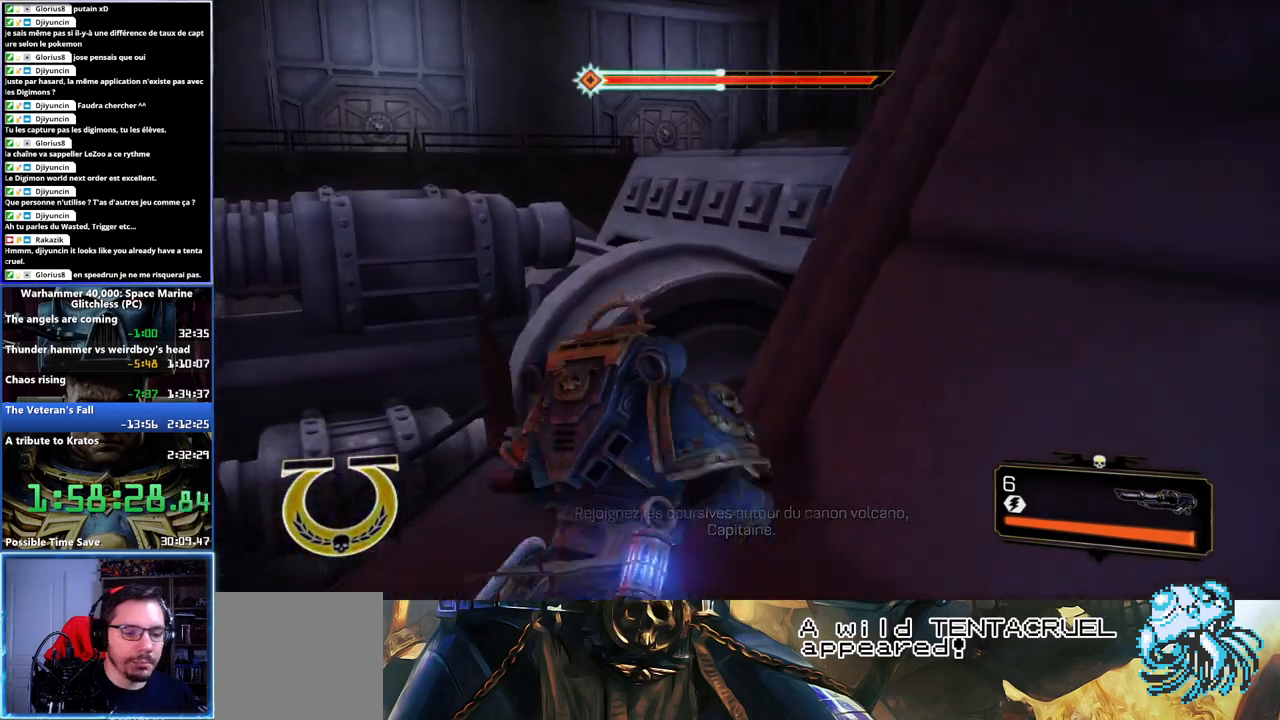
{"buttons": [], "left_stick": "up", "right_stick": "center", "button_events": [[83, "X", "down"], [183, "X", "up"], [250, "X", "down"], [350, "X", "up"], [383, "L3", "up"]]}
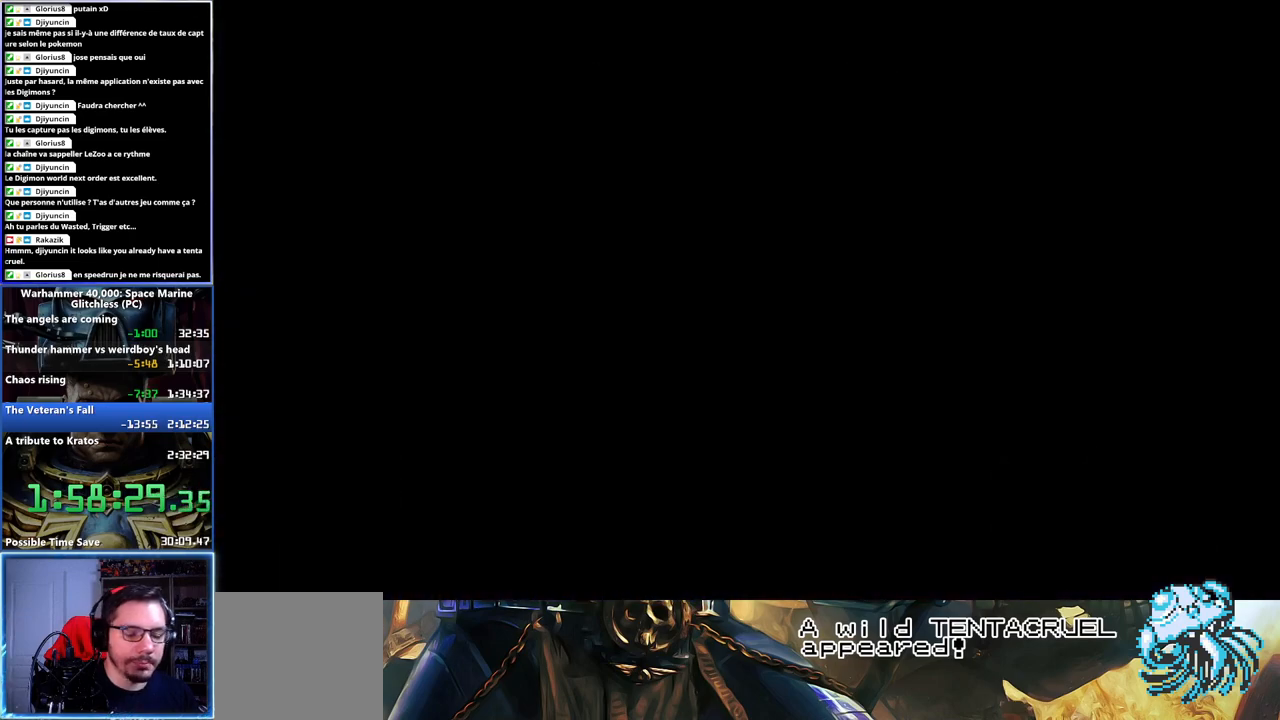
{"buttons": [], "left_stick": "up", "right_stick": "center", "button_events": [[283, "A", "down"], [367, "A", "up"]]}